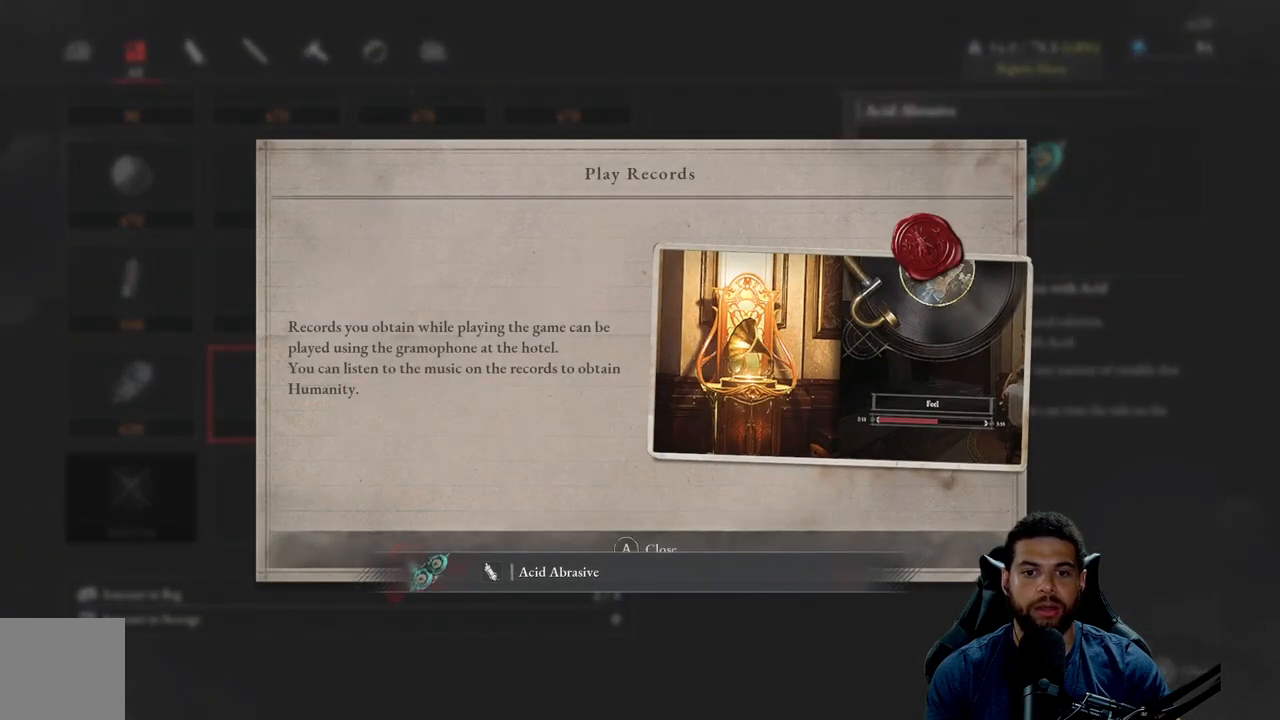
Gameplay with a controller (Xbox layout); each line is a JSON object with the inputs held at the frame after it. "events" lists button and stick changes between this image and that frame as [ms after this image, input, new state], when the widget could be followed in between.
{"buttons": [], "left_stick": "center", "right_stick": "center", "events": []}
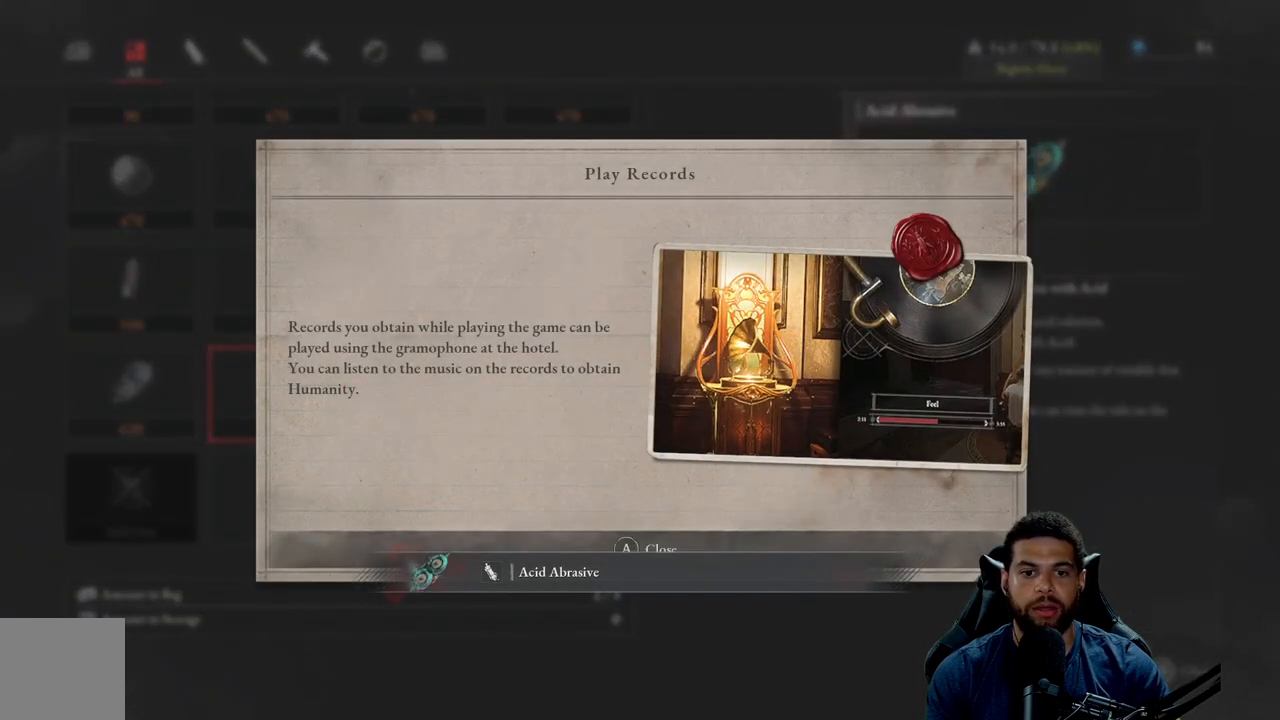
{"buttons": [], "left_stick": "center", "right_stick": "center", "events": []}
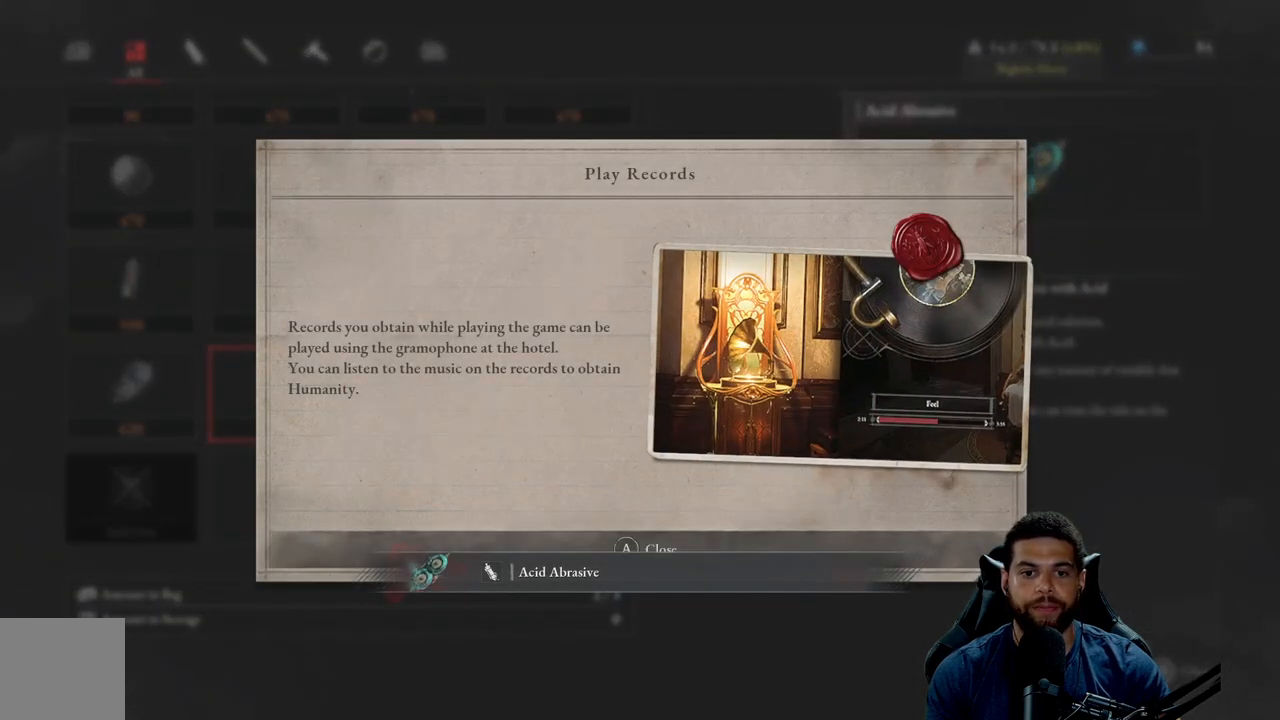
{"buttons": [], "left_stick": "center", "right_stick": "center", "events": []}
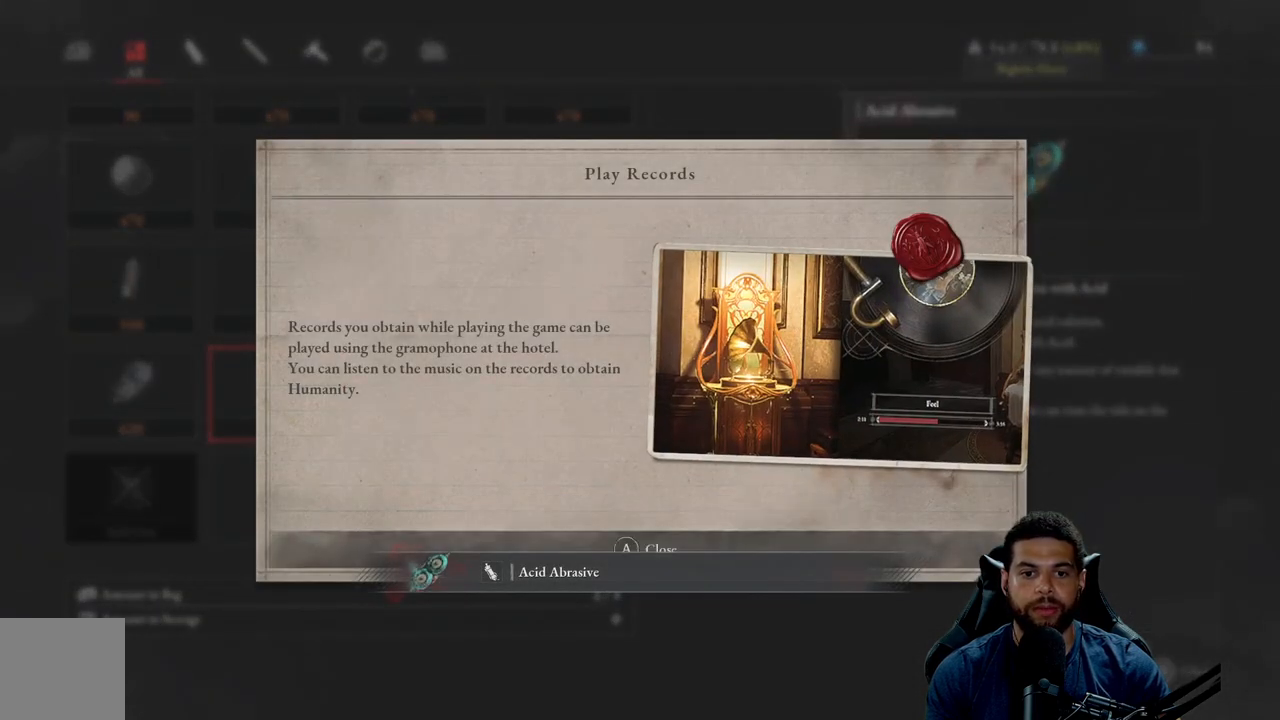
{"buttons": [], "left_stick": "center", "right_stick": "center", "events": []}
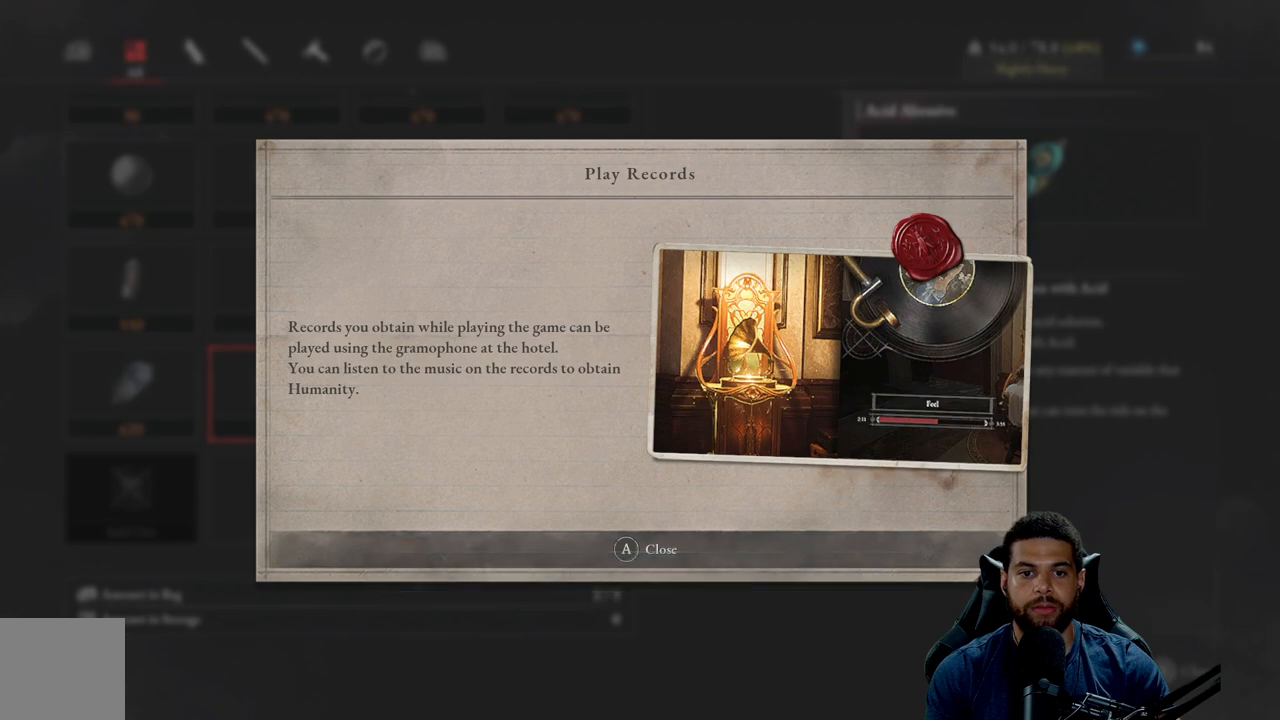
{"buttons": [], "left_stick": "center", "right_stick": "center", "events": []}
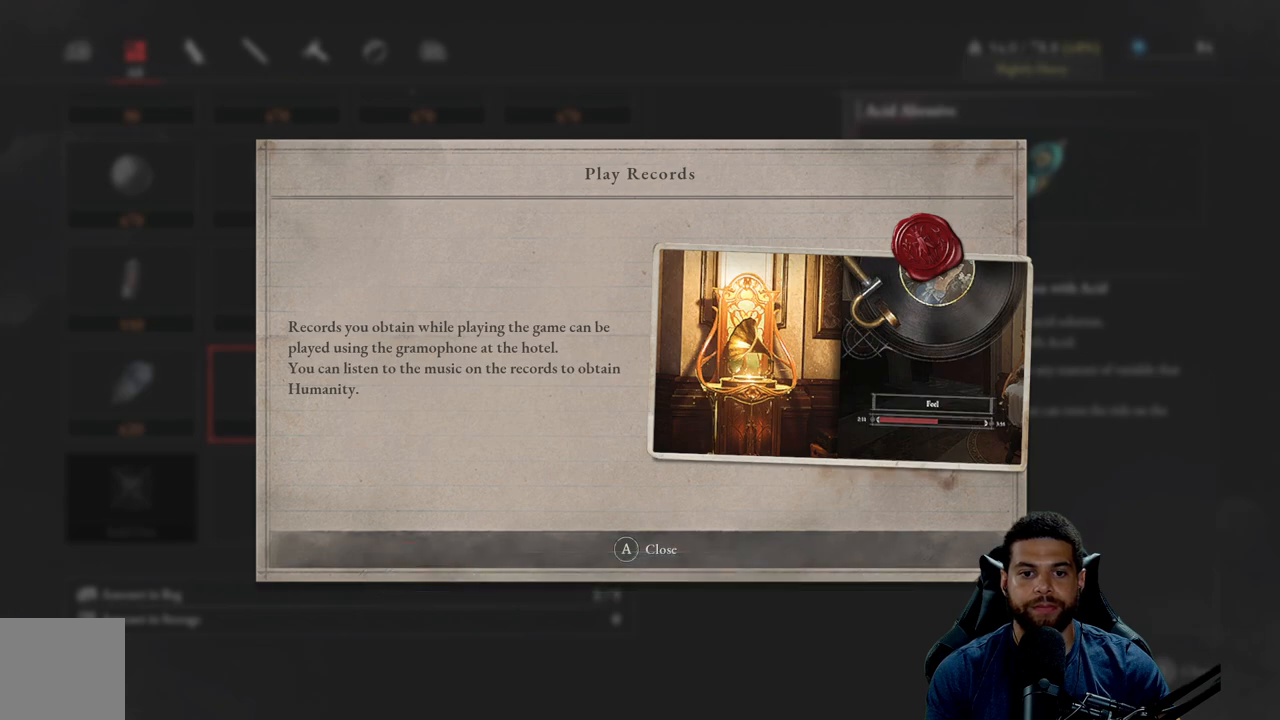
{"buttons": [], "left_stick": "center", "right_stick": "center", "events": []}
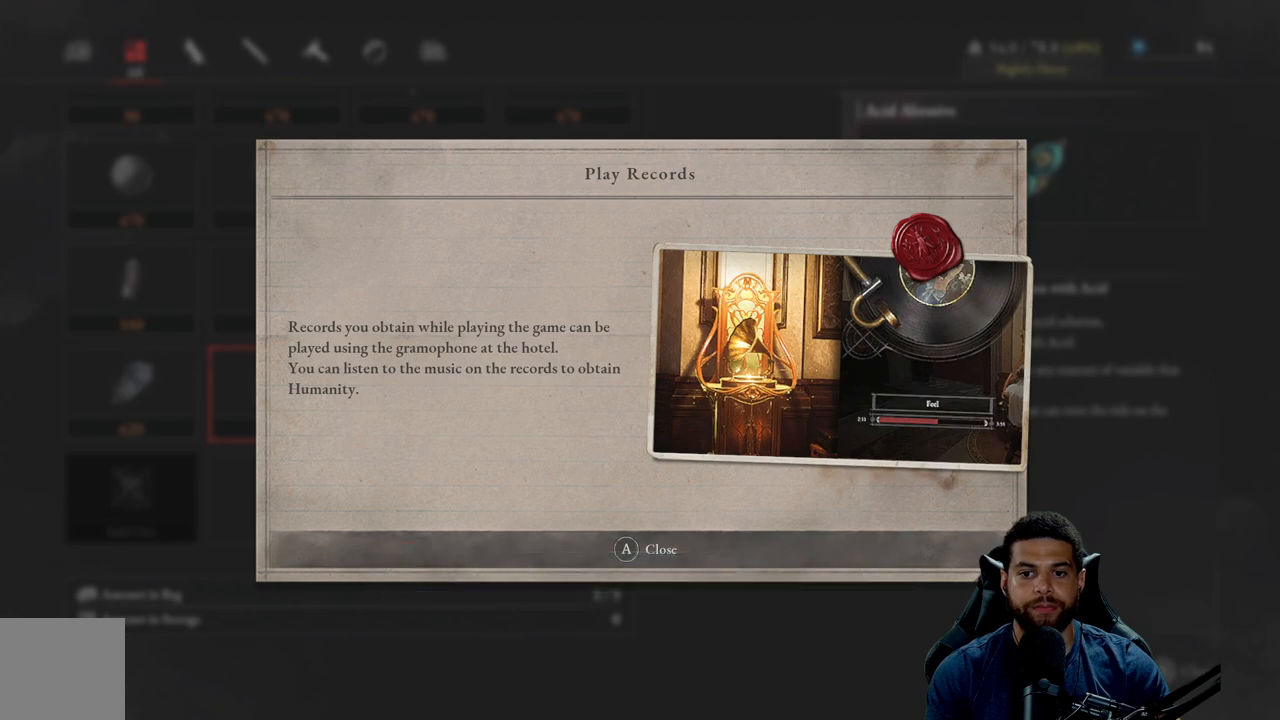
{"buttons": [], "left_stick": "center", "right_stick": "center", "events": [[33, "A", "down"], [133, "A", "up"]]}
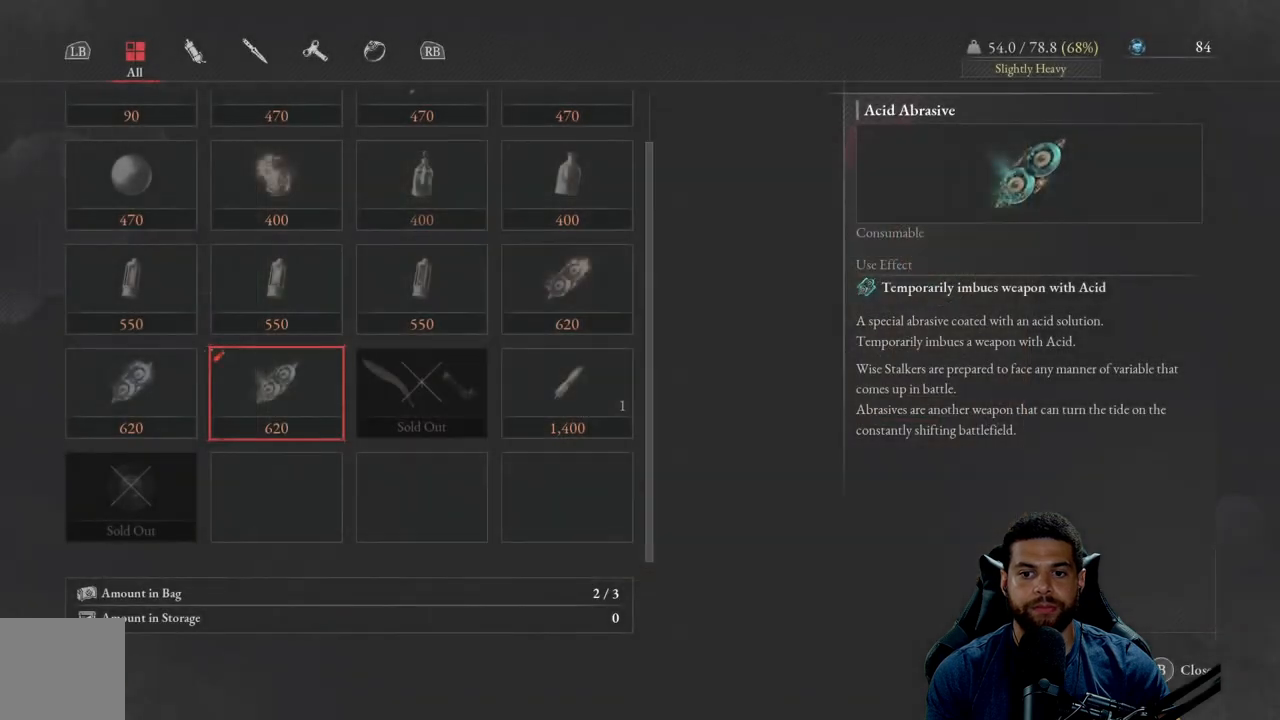
{"buttons": [], "left_stick": "center", "right_stick": "center", "events": [[233, "DPAD_UP", "down"], [350, "DPAD_UP", "up"], [383, "DPAD_UP", "down"], [483, "DPAD_UP", "up"]]}
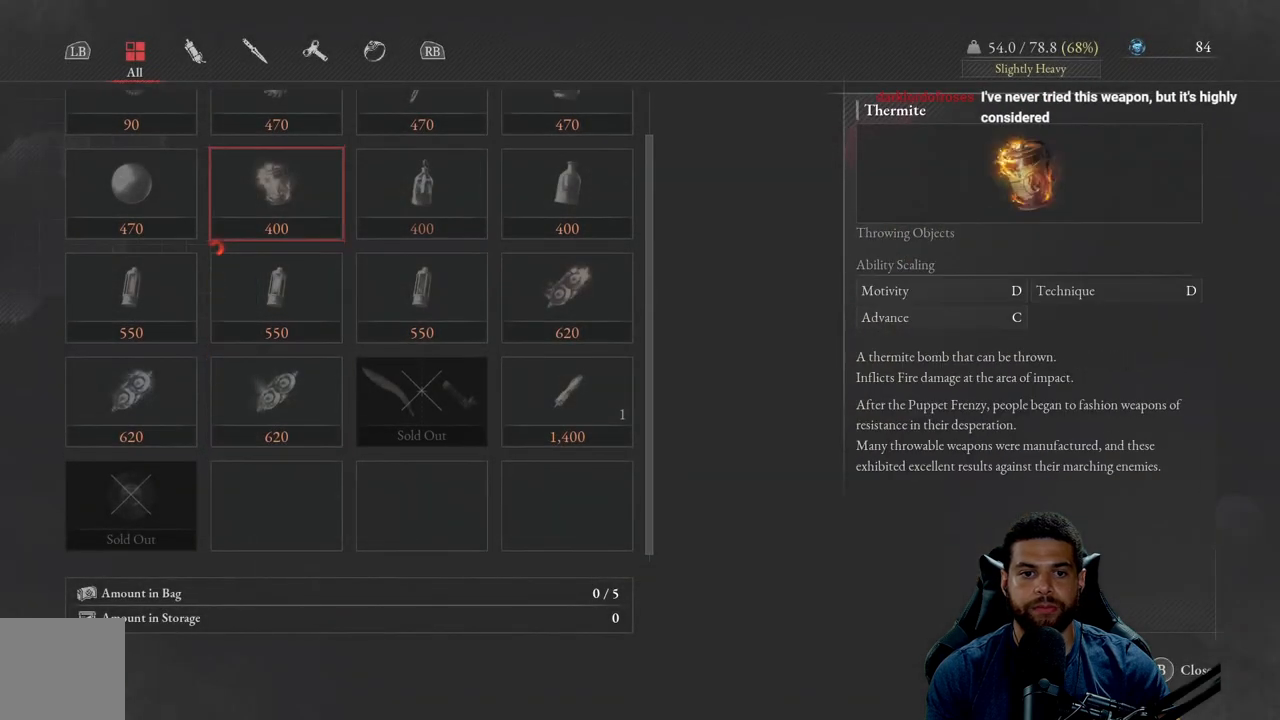
{"buttons": [], "left_stick": "center", "right_stick": "center", "events": [[50, "DPAD_UP", "down"], [133, "DPAD_UP", "up"], [217, "DPAD_UP", "down"], [300, "DPAD_UP", "up"]]}
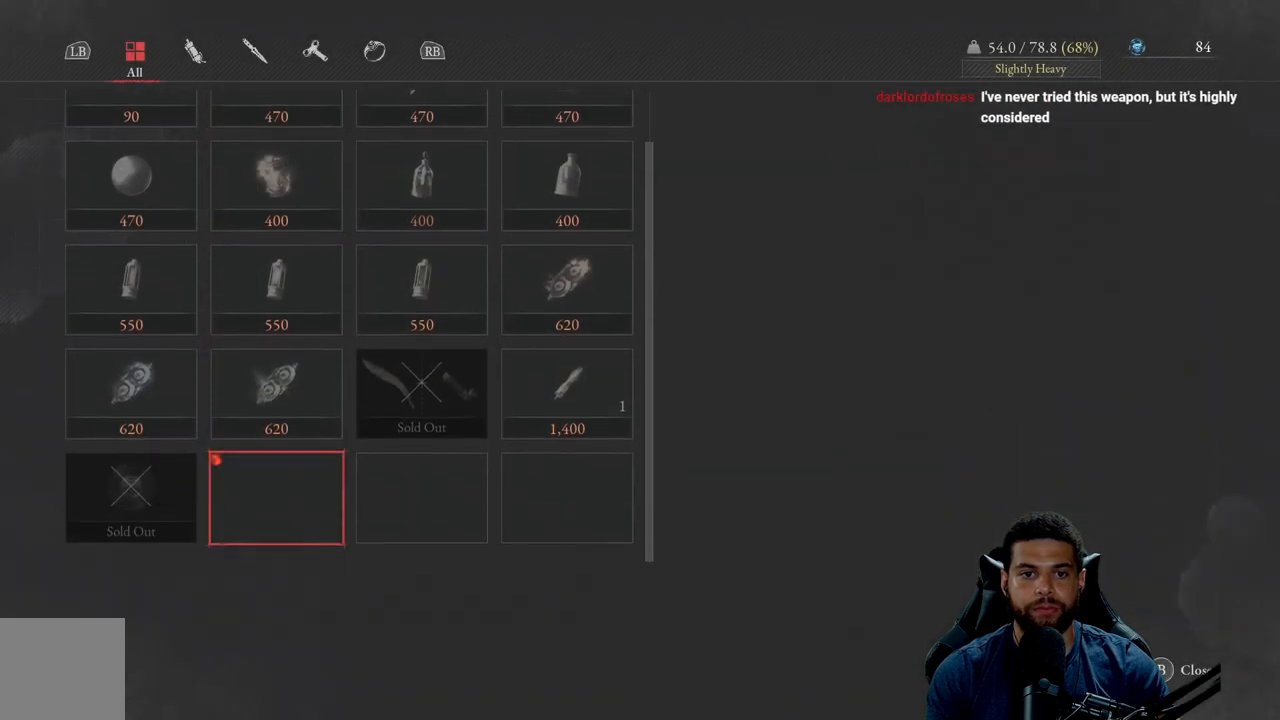
{"buttons": [], "left_stick": "center", "right_stick": "center", "events": [[117, "DPAD_DOWN", "down"], [150, "DPAD_DOWN", "up"]]}
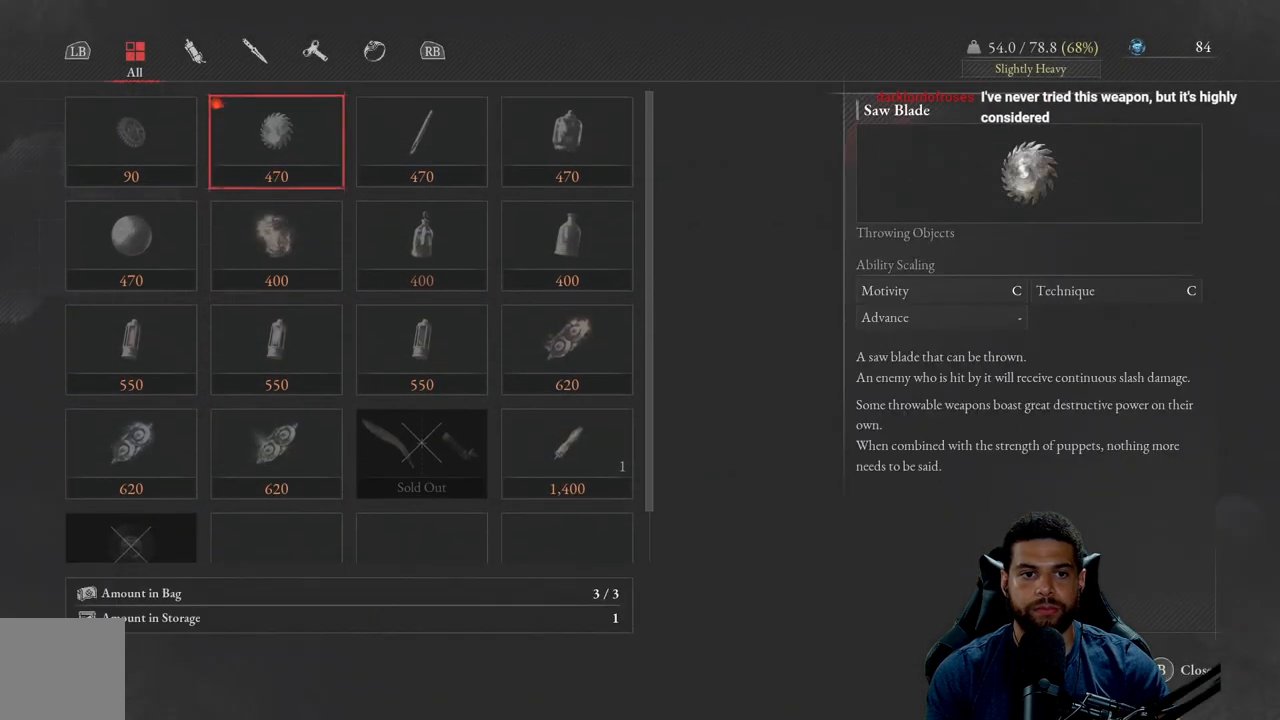
{"buttons": [], "left_stick": "center", "right_stick": "center", "events": [[383, "R1", "down"], [433, "R1", "up"]]}
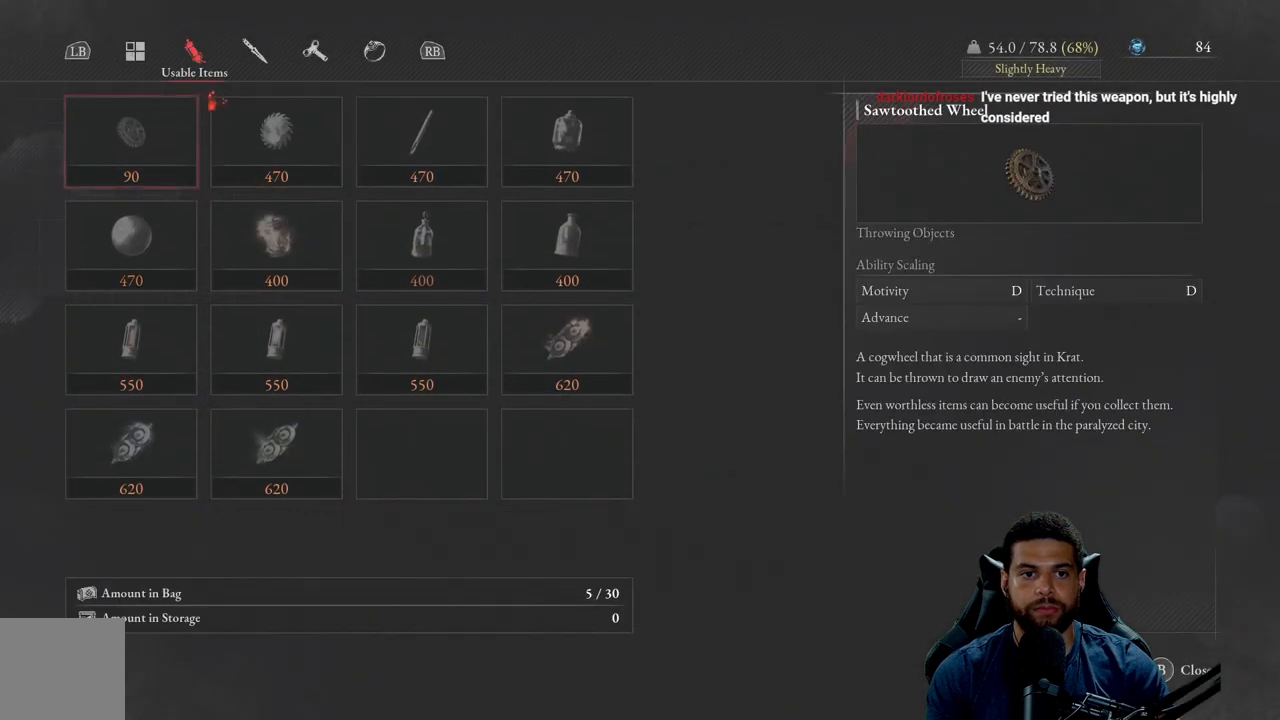
{"buttons": [], "left_stick": "center", "right_stick": "center", "events": [[200, "B", "down"], [300, "B", "up"]]}
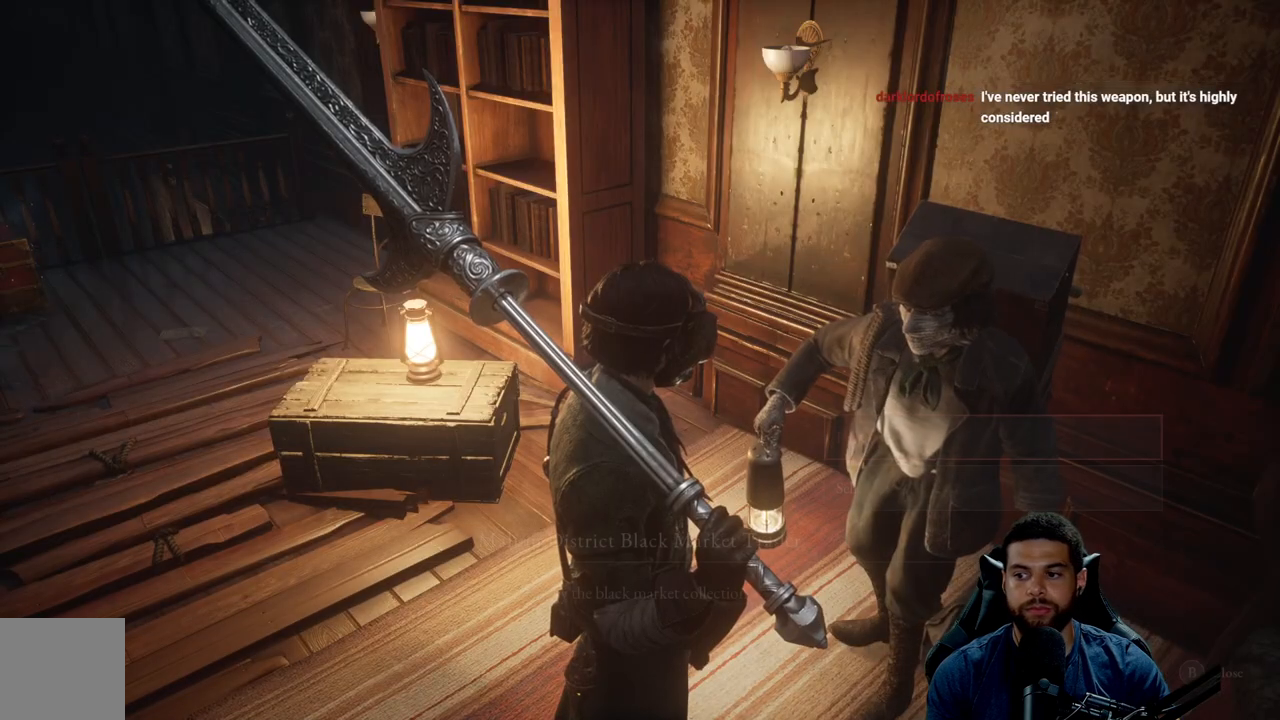
{"buttons": [], "left_stick": "center", "right_stick": "center", "events": []}
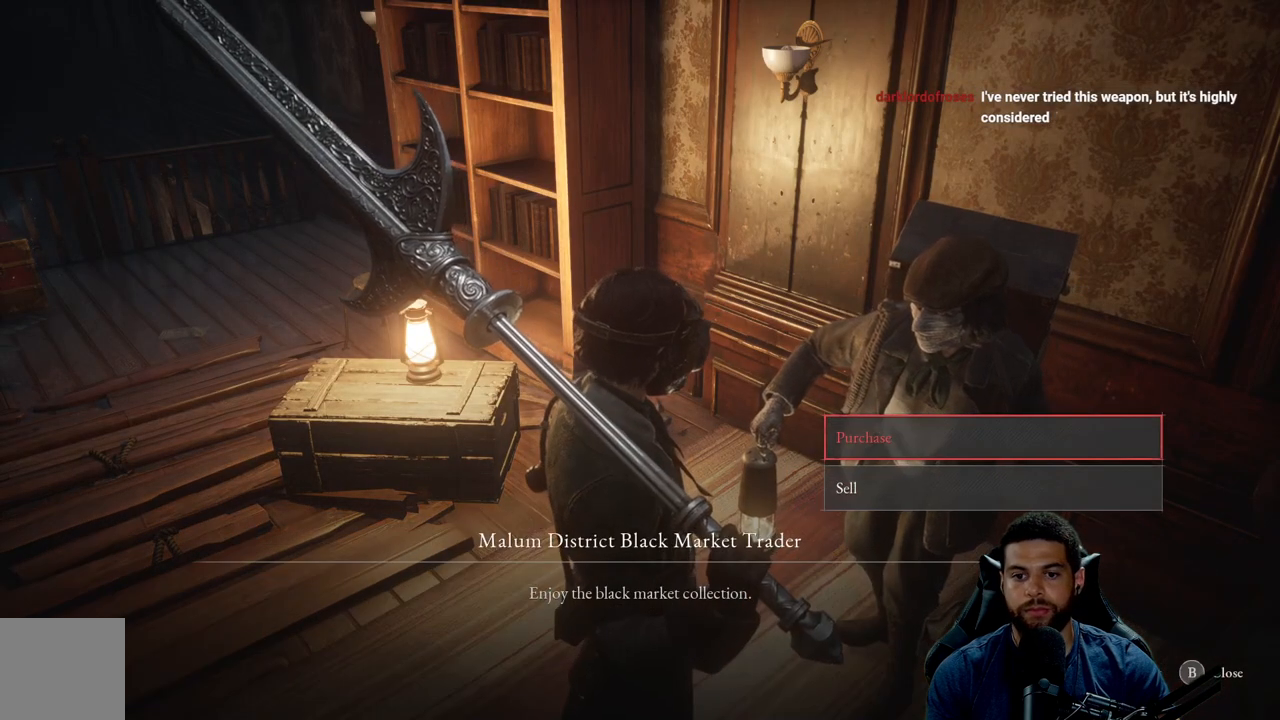
{"buttons": [], "left_stick": "center", "right_stick": "center", "events": []}
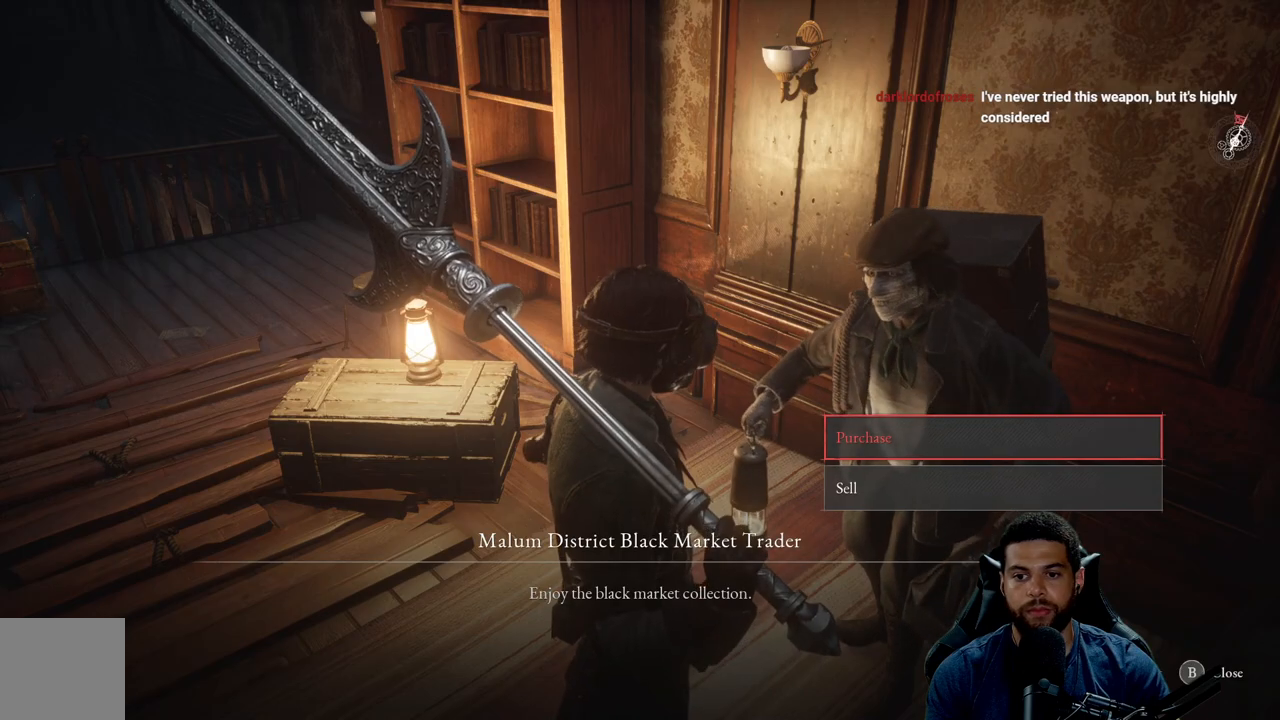
{"buttons": ["B"], "left_stick": "center", "right_stick": "center", "events": [[100, "DPAD_DOWN", "down"], [217, "DPAD_DOWN", "up"], [433, "B", "down"]]}
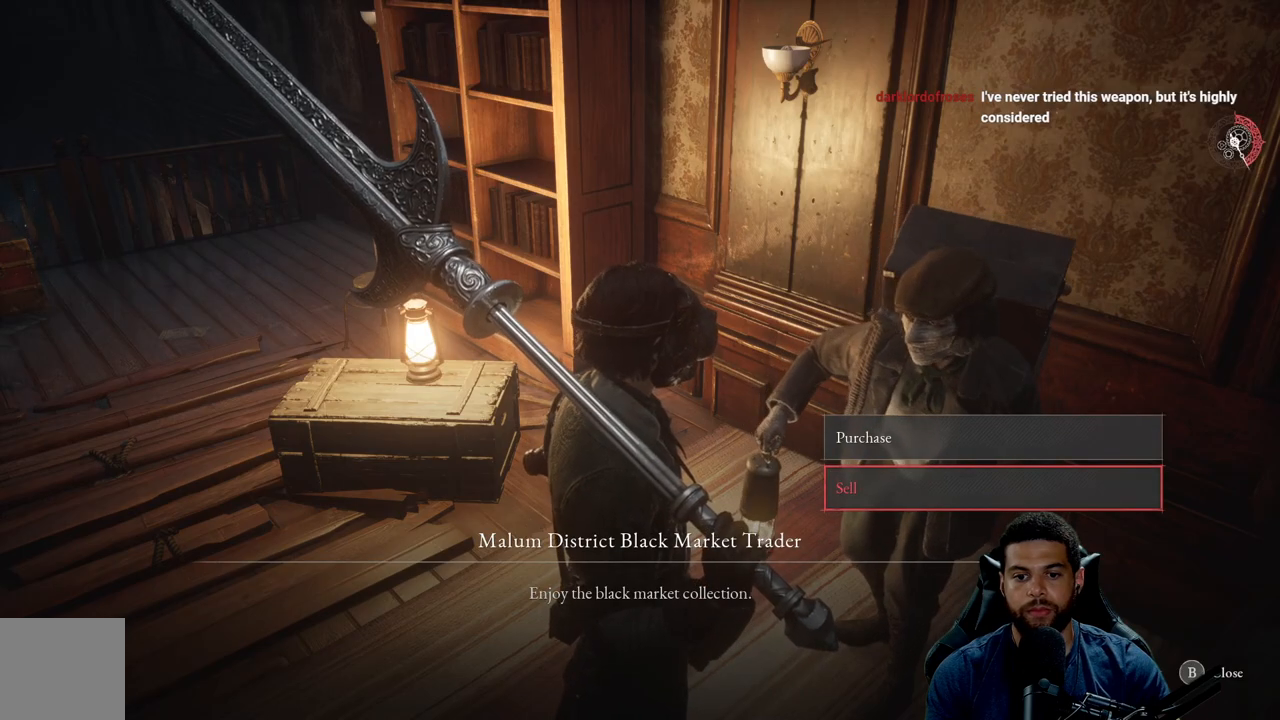
{"buttons": [], "left_stick": "center", "right_stick": "center", "events": [[50, "B", "up"]]}
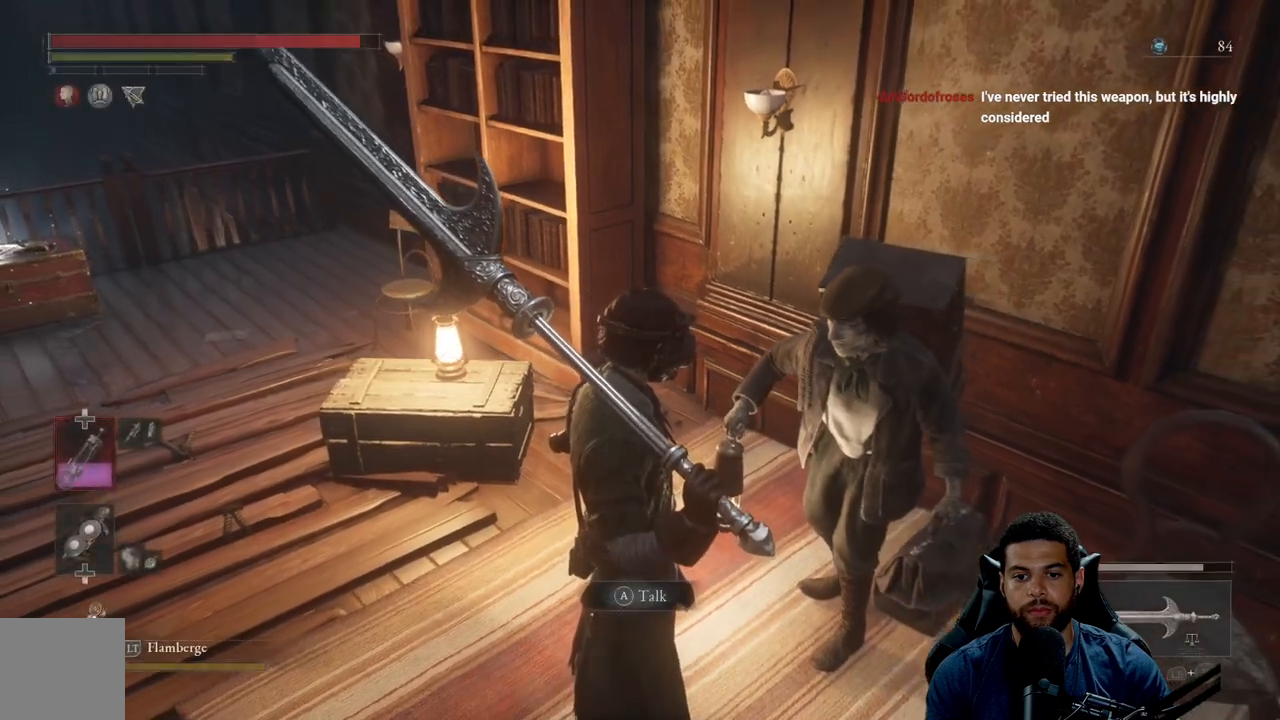
{"buttons": [], "left_stick": "left", "right_stick": "center", "events": [[133, "right_stick", "left"], [233, "left_stick", "left"], [500, "right_stick", "center"]]}
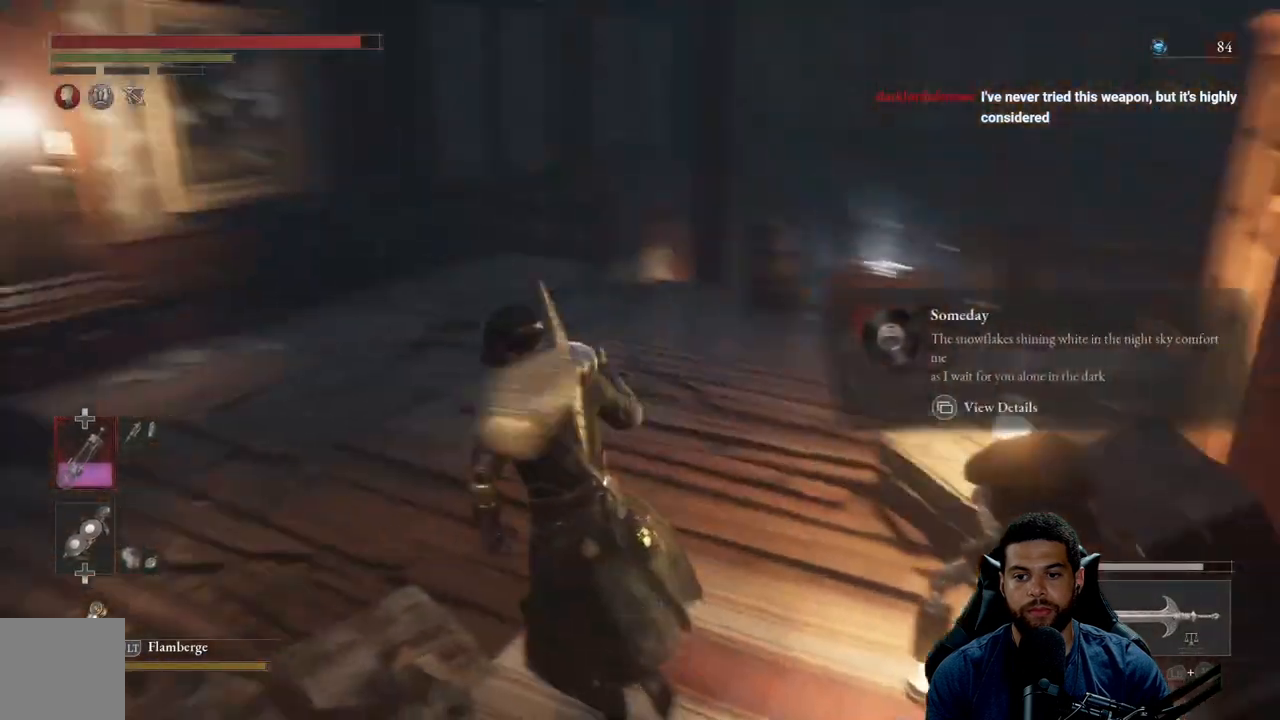
{"buttons": [], "left_stick": "up", "right_stick": "right", "events": [[67, "left_stick", "center"], [267, "left_stick", "down-right"], [367, "right_stick", "right"], [400, "left_stick", "center"], [467, "left_stick", "up"]]}
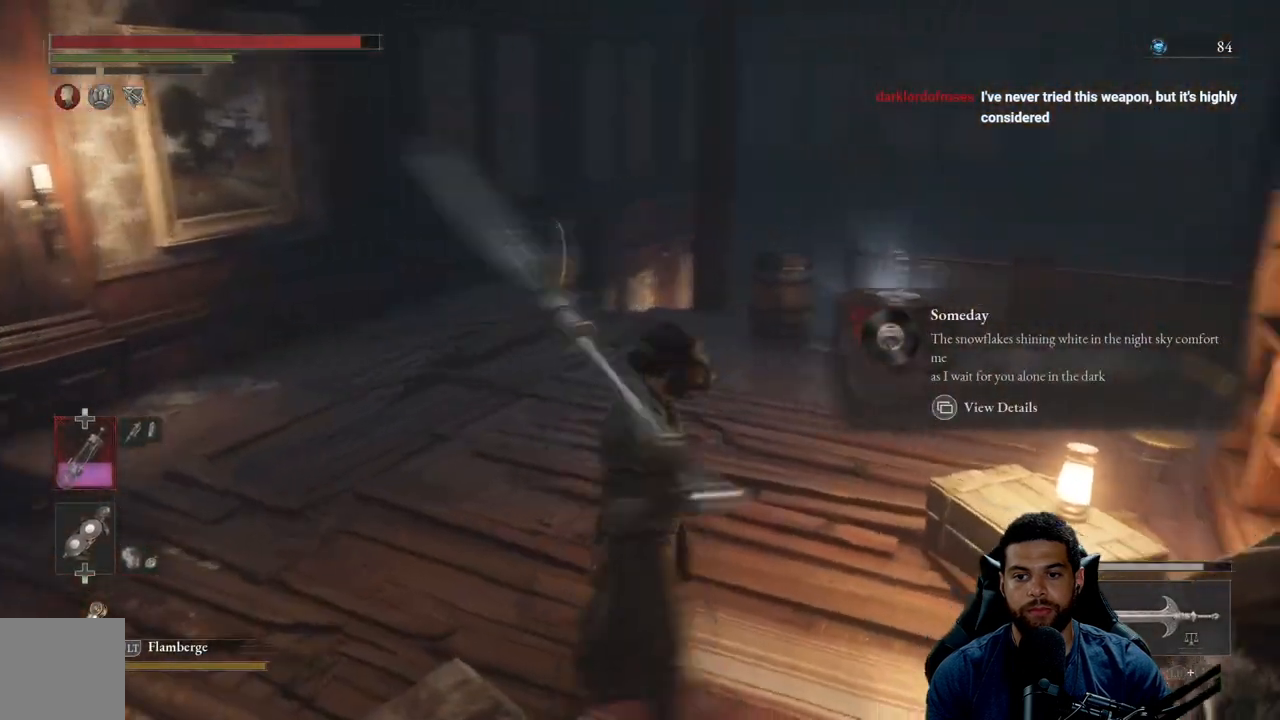
{"buttons": [], "left_stick": "up", "right_stick": "right", "events": []}
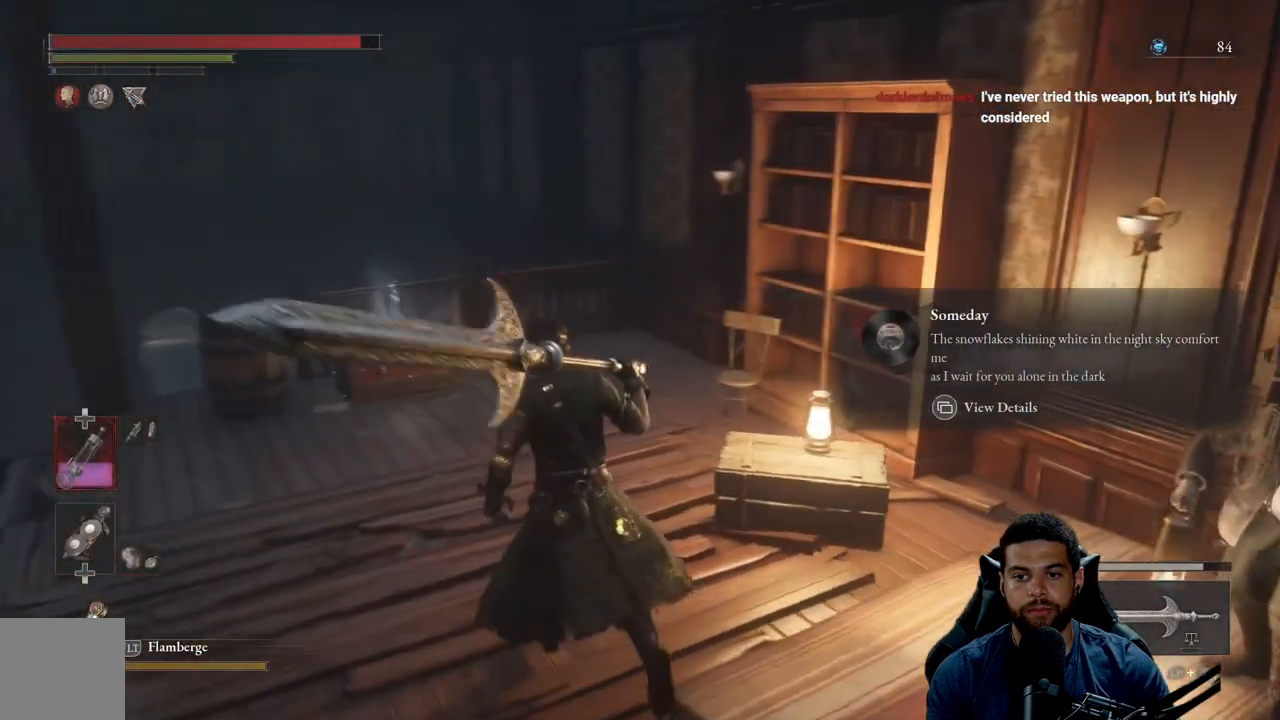
{"buttons": [], "left_stick": "center", "right_stick": "center", "events": [[67, "left_stick", "left"], [67, "right_stick", "center"], [117, "left_stick", "center"], [317, "SELECT", "down"], [450, "SELECT", "up"]]}